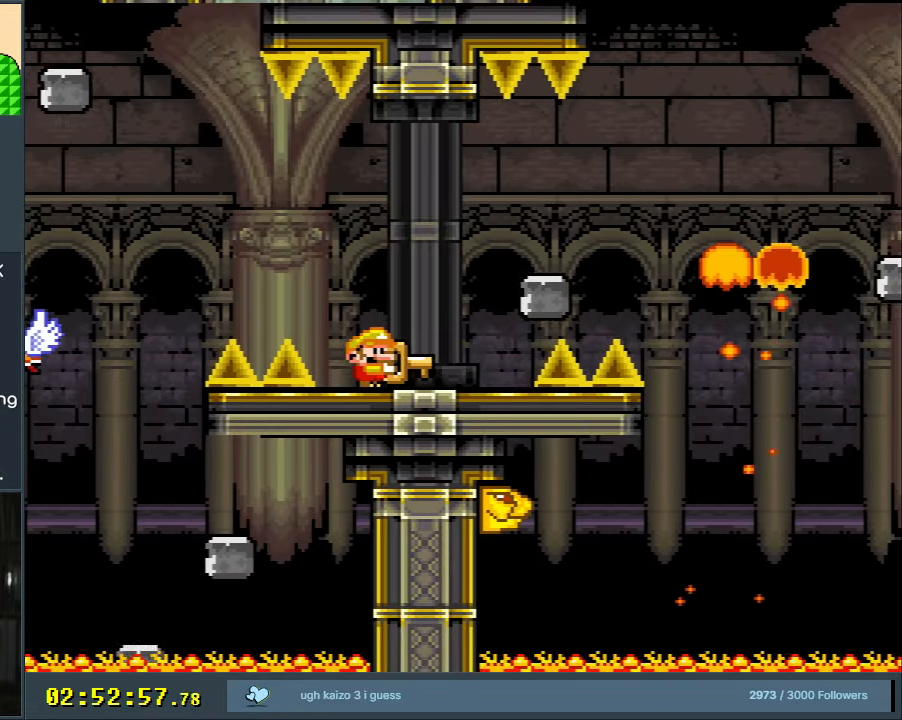
Gameplay with a controller (Nintendo layout); each line is a JSON object with the inputs held at the frame after it. "events" lists button and stick changes between this image and that frame as [ms after this image, input, new state], when the widget could be followed in between. Not read: L3 R3.
{"buttons": ["Y"], "events": []}
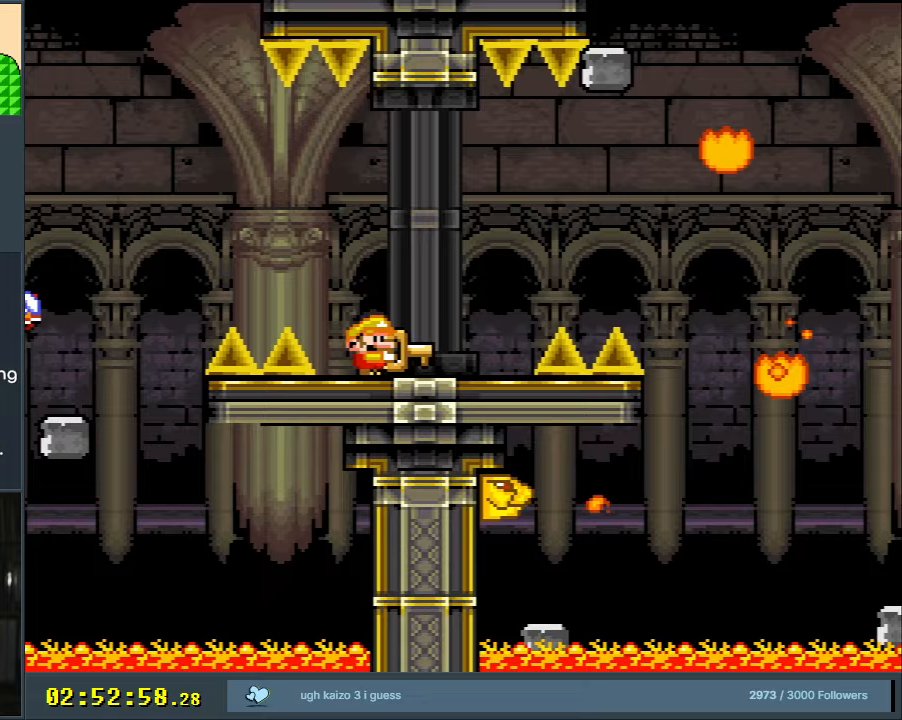
{"buttons": ["Y"], "events": []}
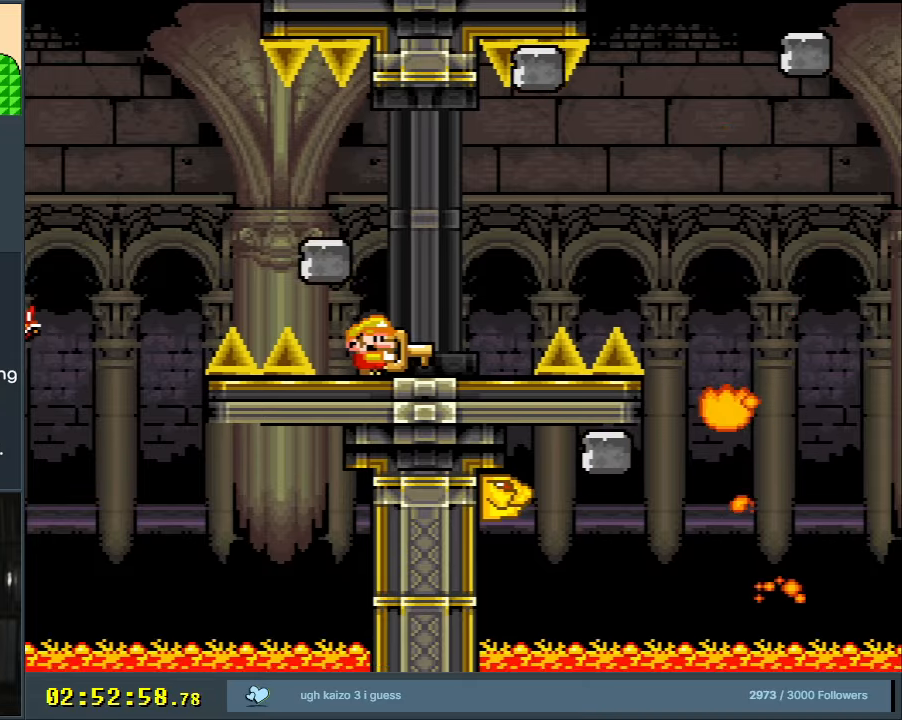
{"buttons": ["Y"], "events": [[83, "DPAD_RIGHT", "down"], [250, "DPAD_RIGHT", "up"]]}
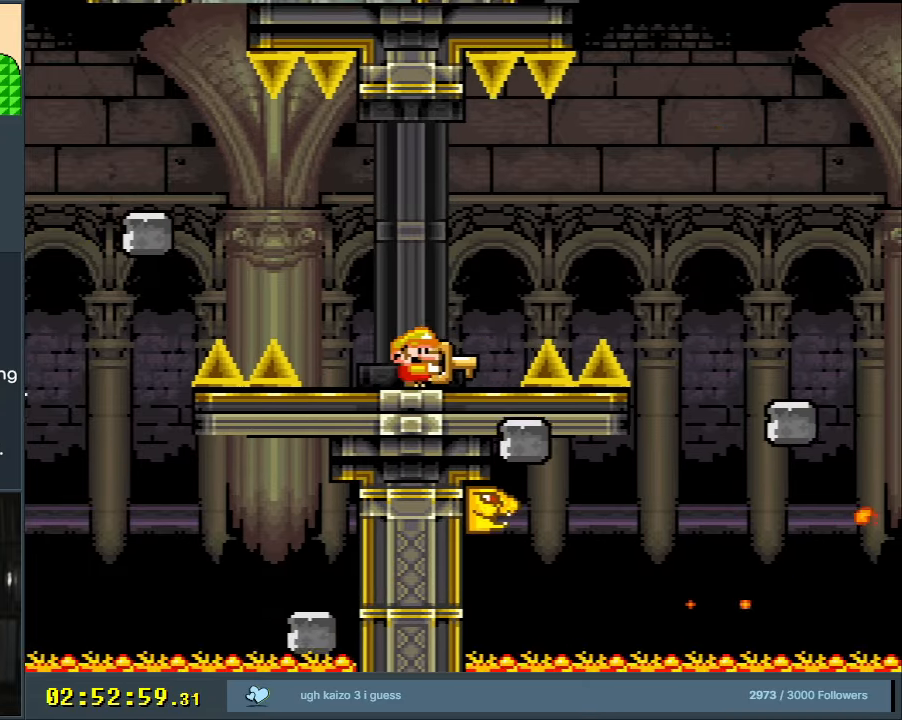
{"buttons": ["Y"], "events": [[17, "DPAD_LEFT", "down"], [200, "DPAD_LEFT", "up"]]}
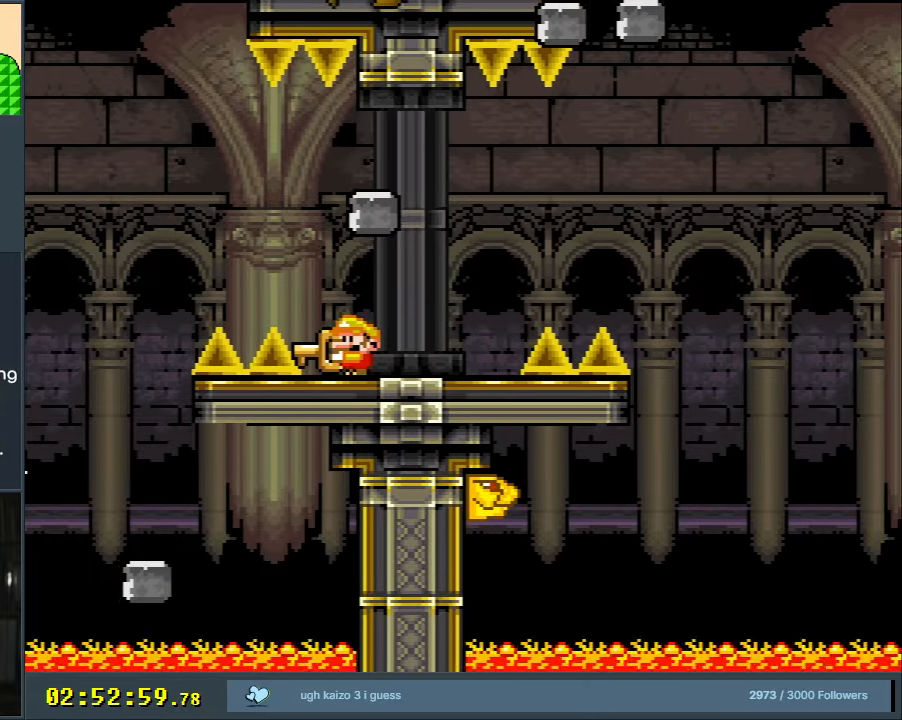
{"buttons": ["Y", "DPAD_RIGHT"], "events": [[467, "DPAD_RIGHT", "down"]]}
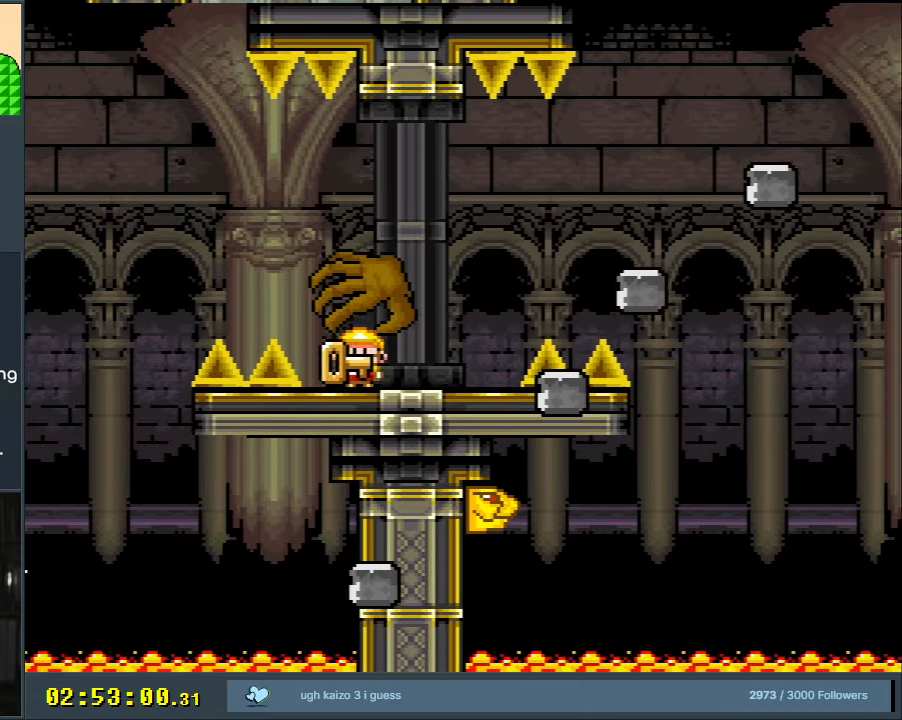
{"buttons": ["Y"], "events": [[267, "DPAD_RIGHT", "up"], [367, "DPAD_LEFT", "down"], [467, "DPAD_LEFT", "up"]]}
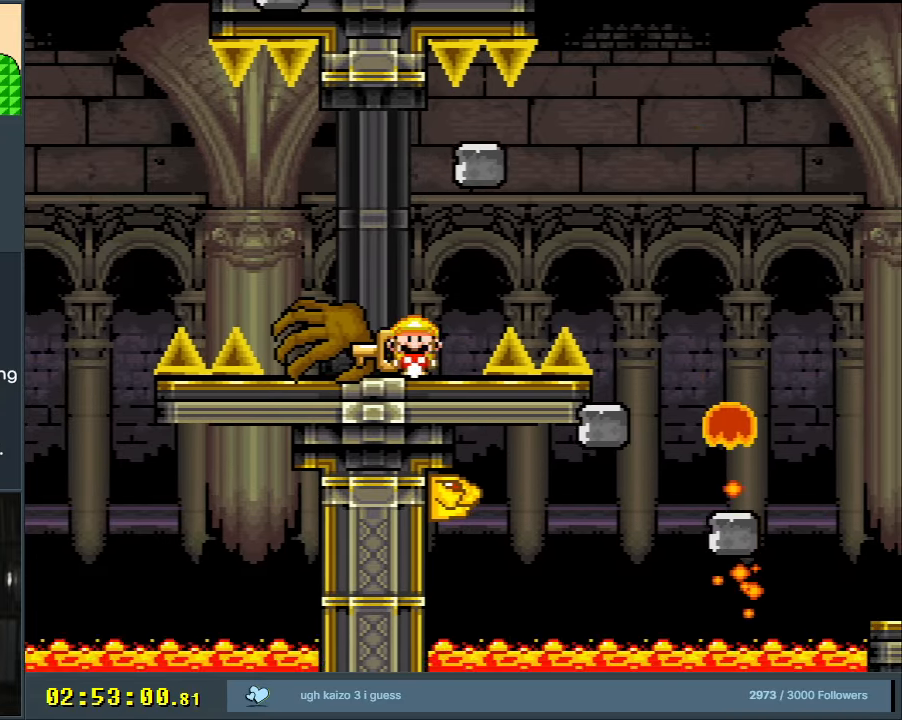
{"buttons": ["Y"], "events": [[117, "DPAD_RIGHT", "down"], [167, "DPAD_RIGHT", "up"]]}
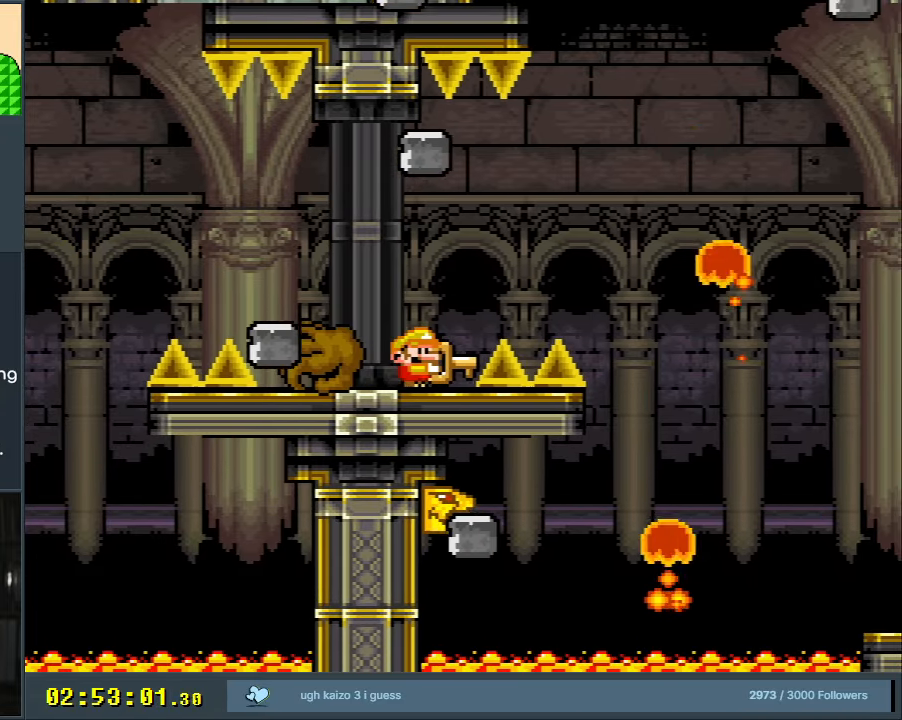
{"buttons": ["Y"], "events": [[117, "DPAD_LEFT", "down"], [183, "DPAD_LEFT", "up"]]}
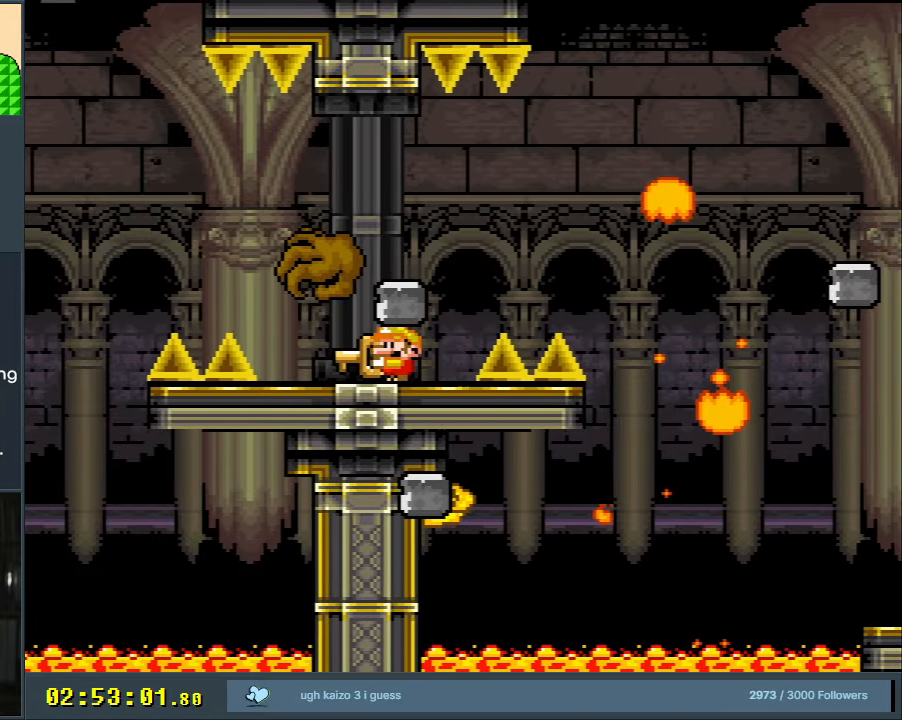
{"buttons": ["Y"], "events": []}
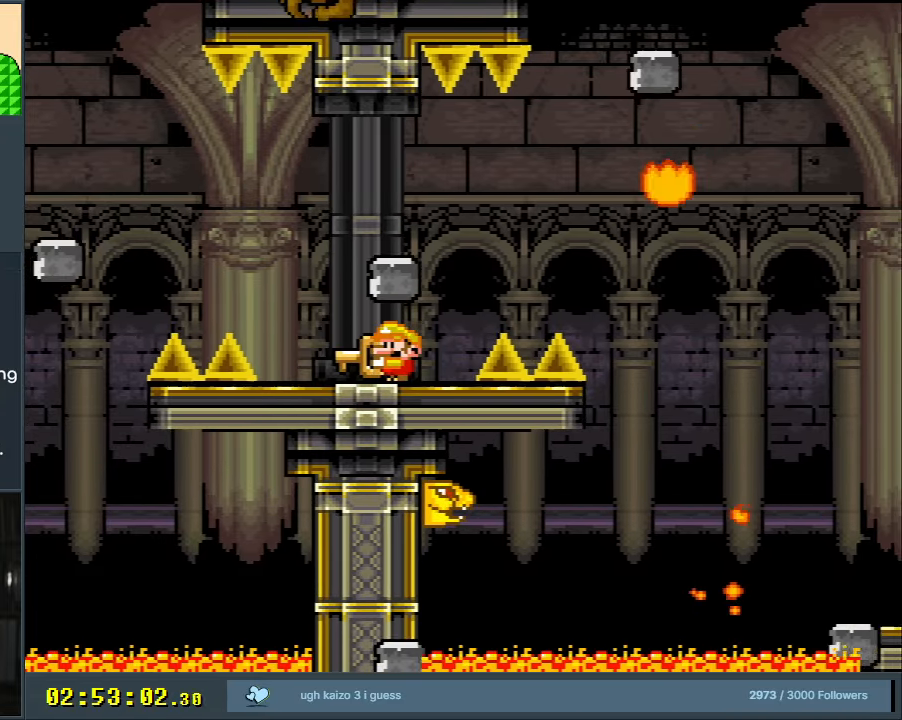
{"buttons": ["B", "Y", "DPAD_RIGHT"], "events": [[33, "DPAD_RIGHT", "down"], [250, "B", "down"]]}
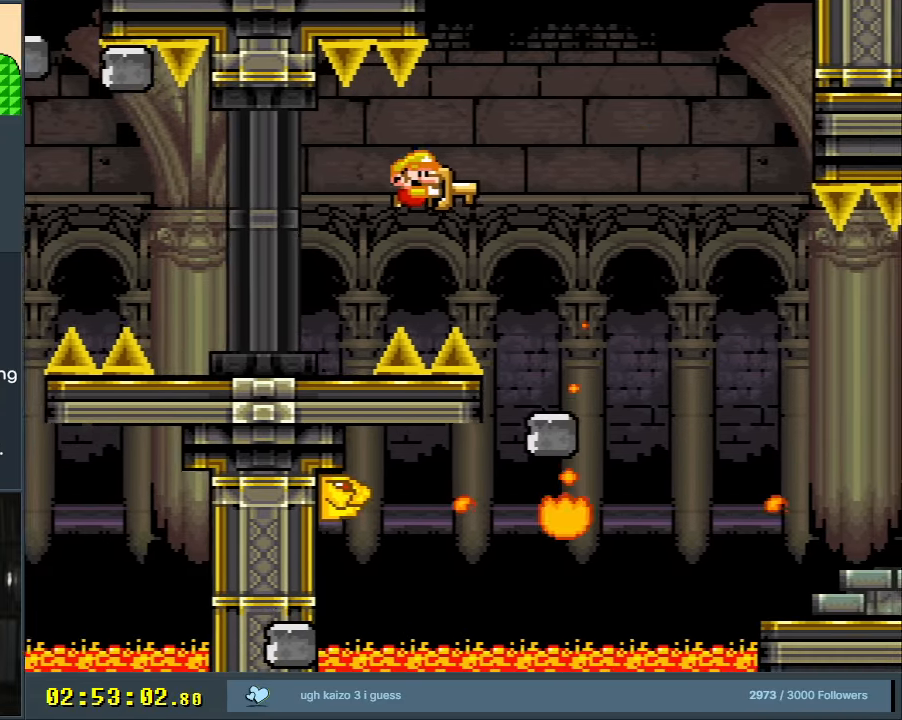
{"buttons": ["B", "Y", "DPAD_RIGHT"], "events": [[233, "B", "up"], [350, "B", "down"]]}
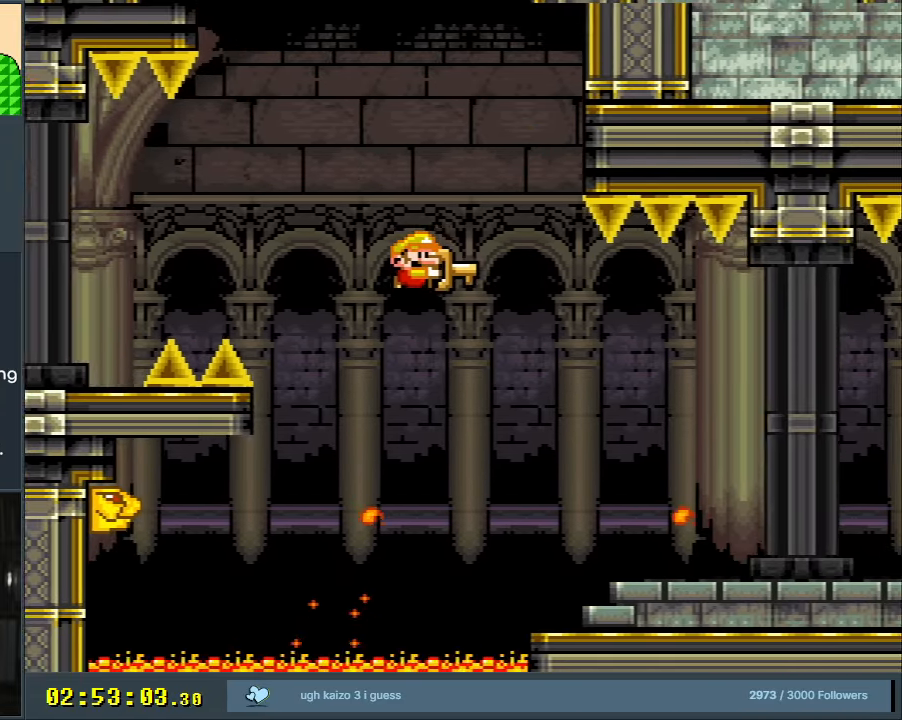
{"buttons": ["Y", "DPAD_RIGHT"], "events": [[383, "B", "up"]]}
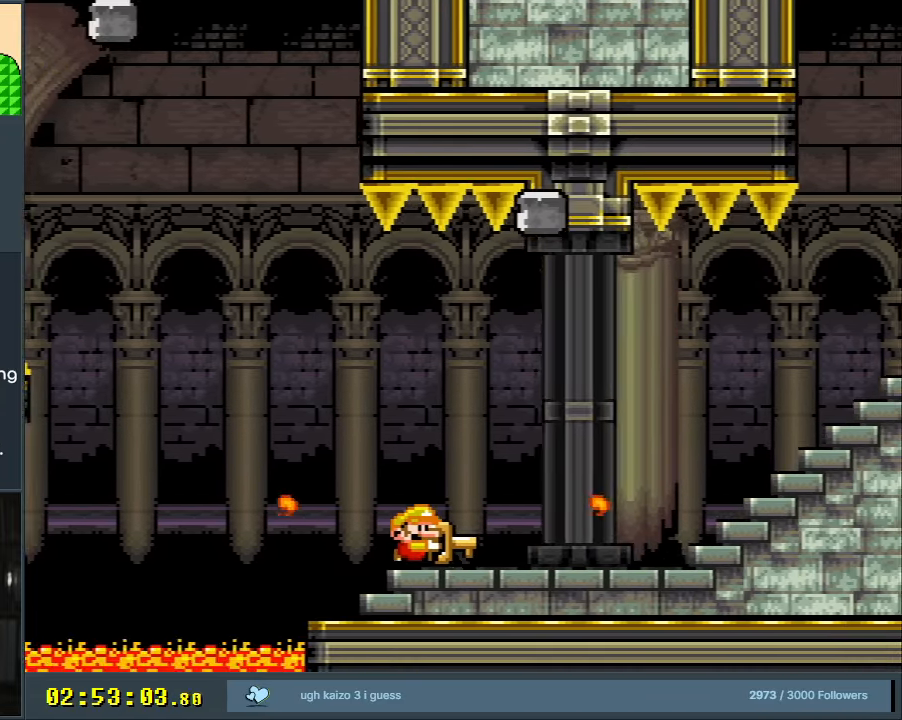
{"buttons": ["Y"], "events": [[150, "DPAD_RIGHT", "up"], [217, "DPAD_LEFT", "down"], [467, "DPAD_LEFT", "up"]]}
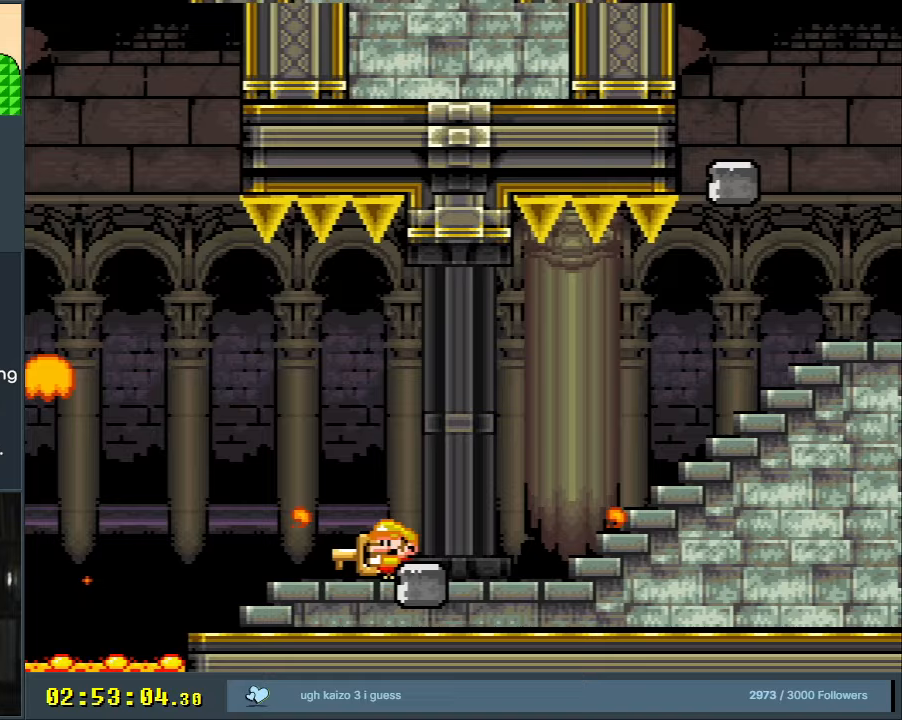
{"buttons": ["Y"], "events": [[50, "DPAD_RIGHT", "down"], [167, "DPAD_RIGHT", "up"]]}
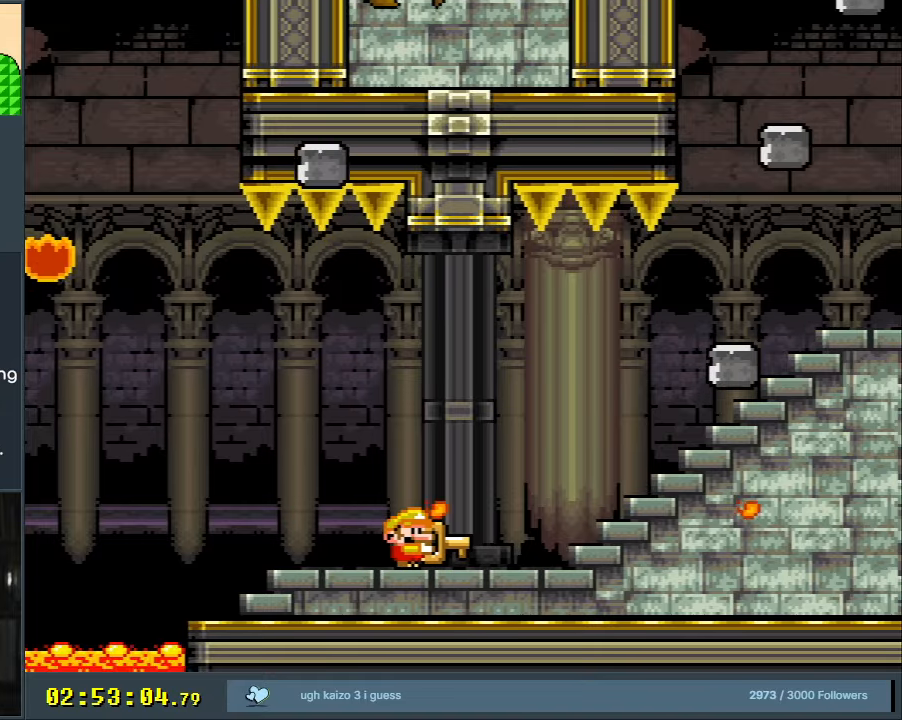
{"buttons": ["Y"], "events": [[183, "DPAD_RIGHT", "down"], [333, "DPAD_RIGHT", "up"]]}
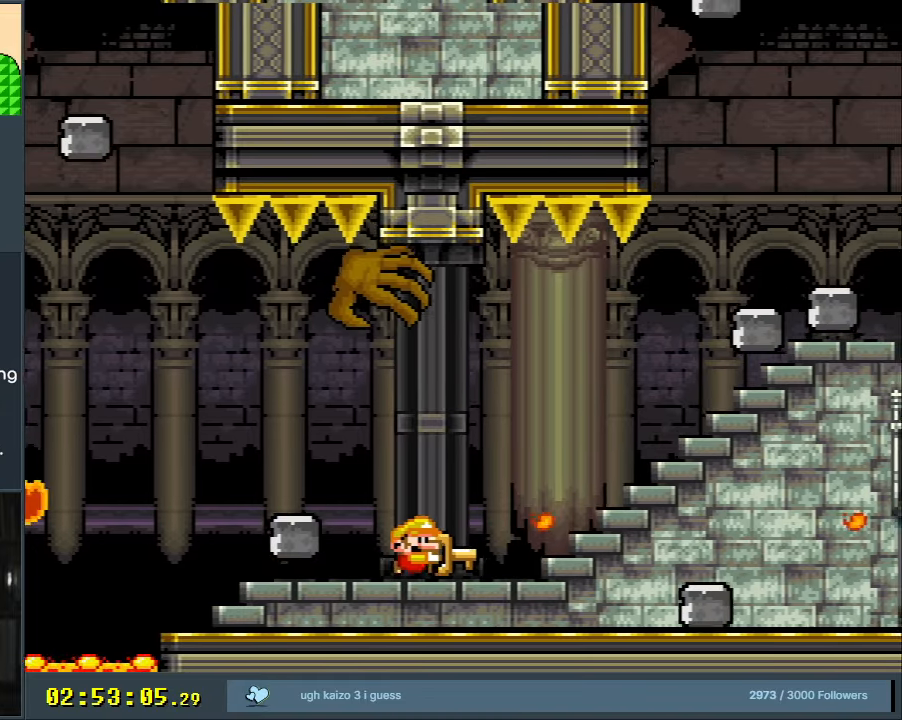
{"buttons": ["Y", "DPAD_RIGHT"], "events": [[17, "DPAD_RIGHT", "down"], [250, "DPAD_RIGHT", "up"], [500, "DPAD_RIGHT", "down"]]}
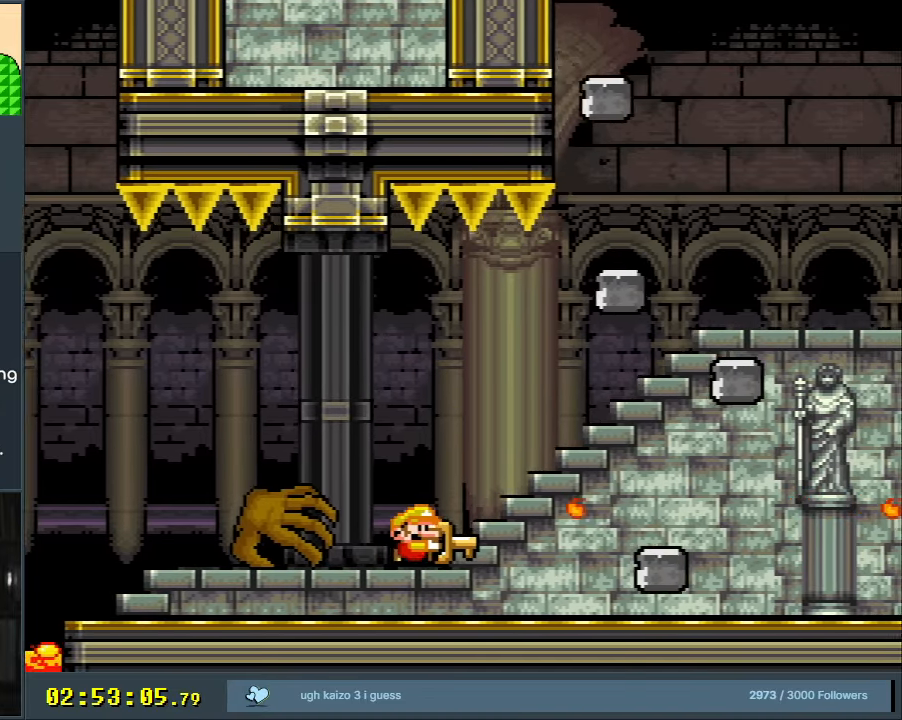
{"buttons": ["Y"], "events": [[233, "DPAD_RIGHT", "up"]]}
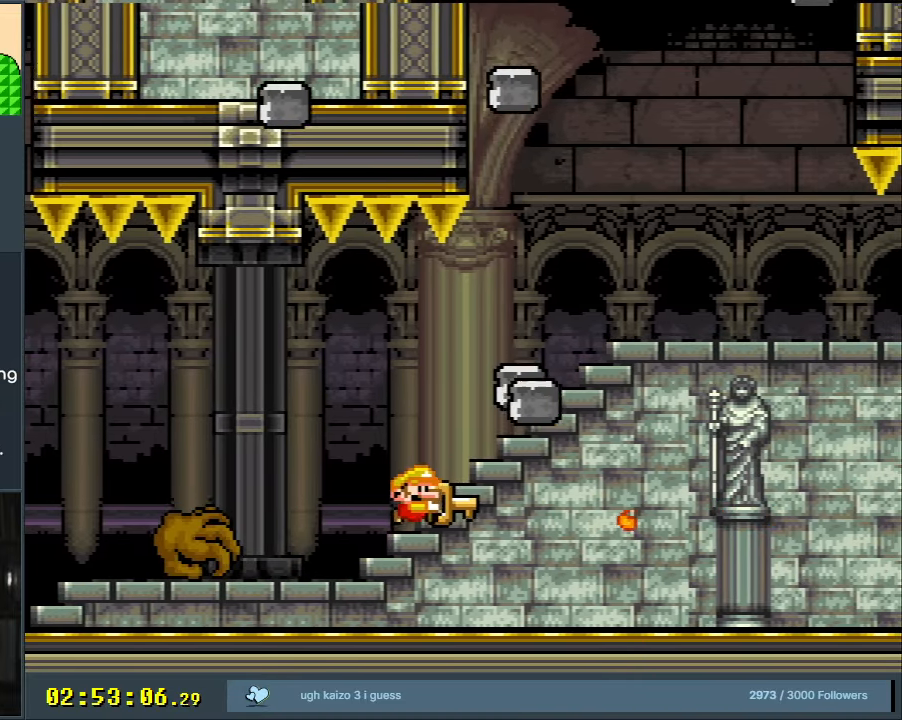
{"buttons": ["Y"], "events": [[100, "DPAD_RIGHT", "down"], [217, "DPAD_RIGHT", "up"], [333, "DPAD_RIGHT", "down"], [467, "DPAD_RIGHT", "up"]]}
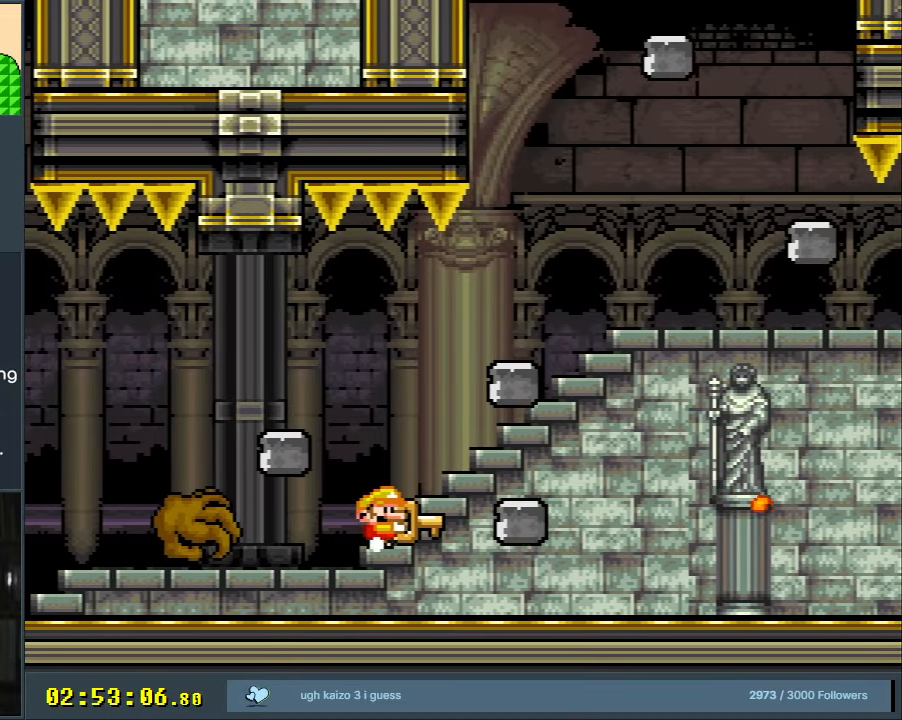
{"buttons": ["Y"], "events": [[117, "DPAD_RIGHT", "down"], [217, "DPAD_RIGHT", "up"]]}
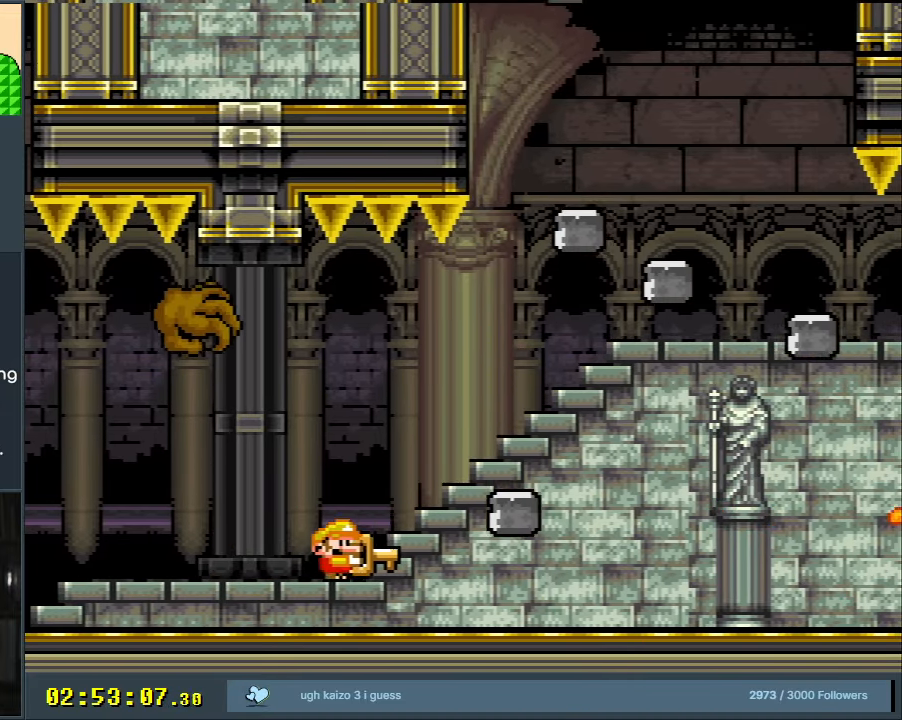
{"buttons": ["Y"], "events": []}
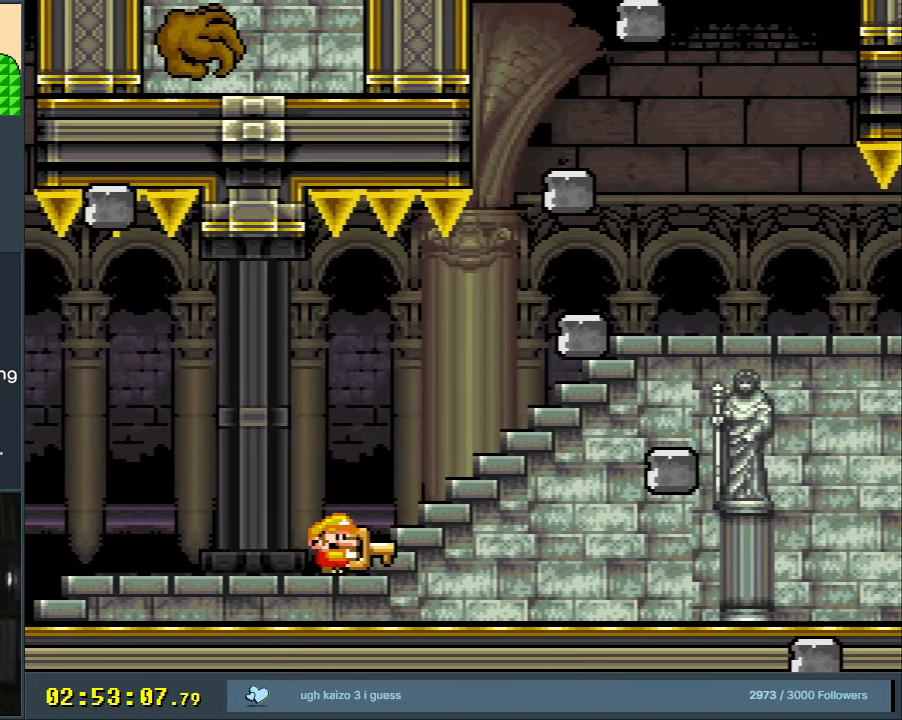
{"buttons": ["Y"], "events": []}
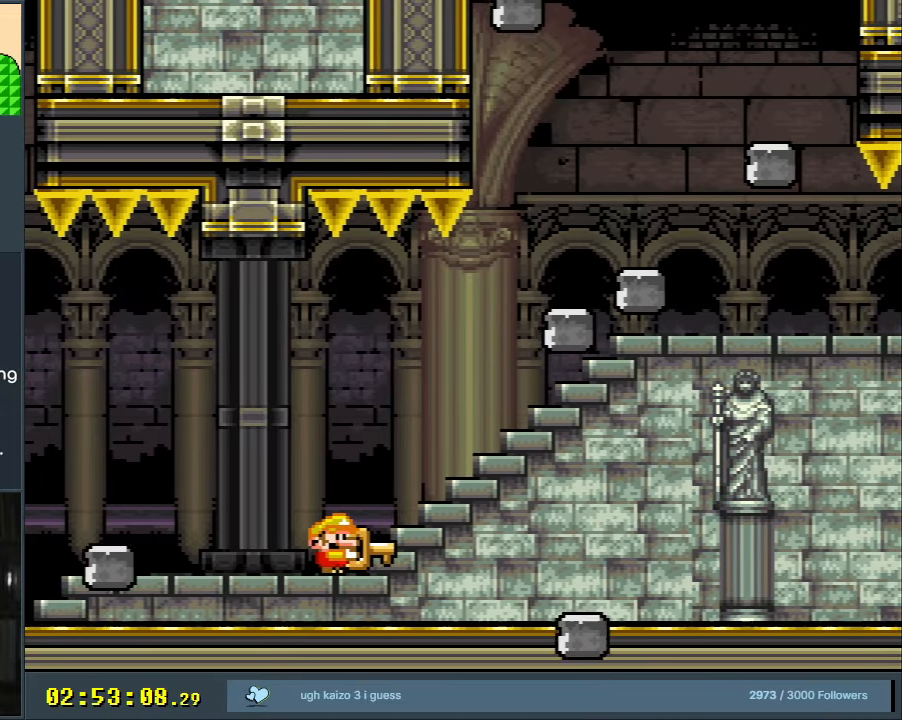
{"buttons": ["Y"], "events": [[233, "DPAD_RIGHT", "down"], [283, "DPAD_RIGHT", "up"]]}
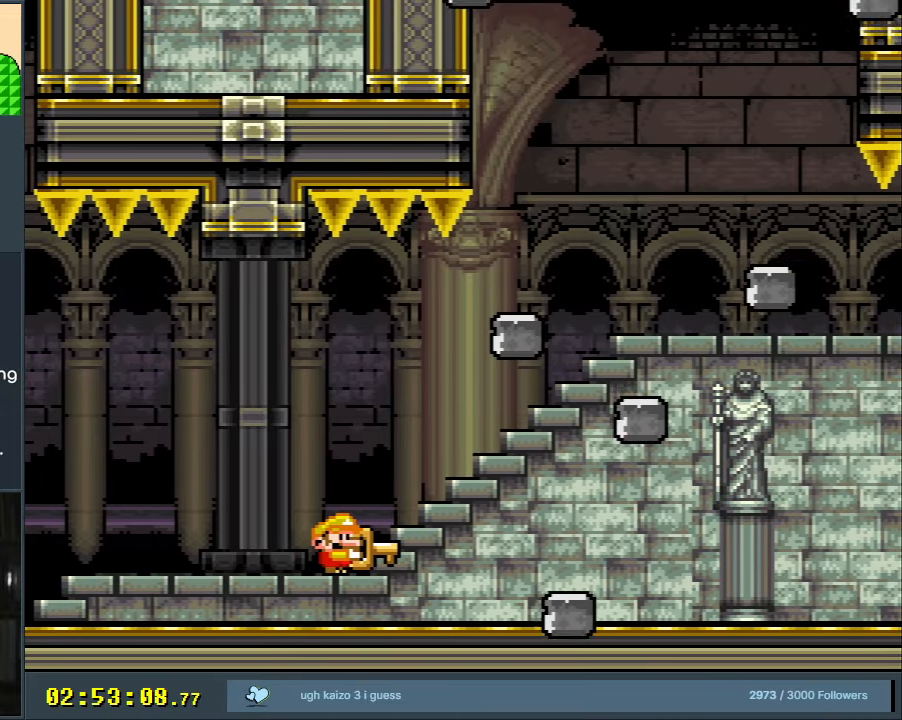
{"buttons": ["Y"], "events": []}
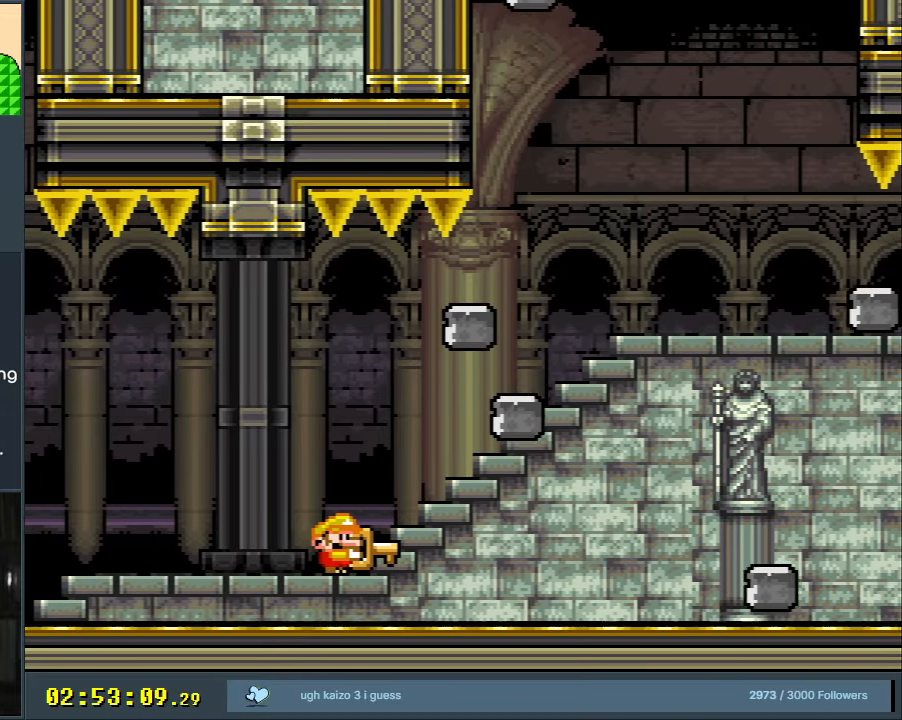
{"buttons": ["Y", "DPAD_LEFT"], "events": [[283, "DPAD_LEFT", "down"]]}
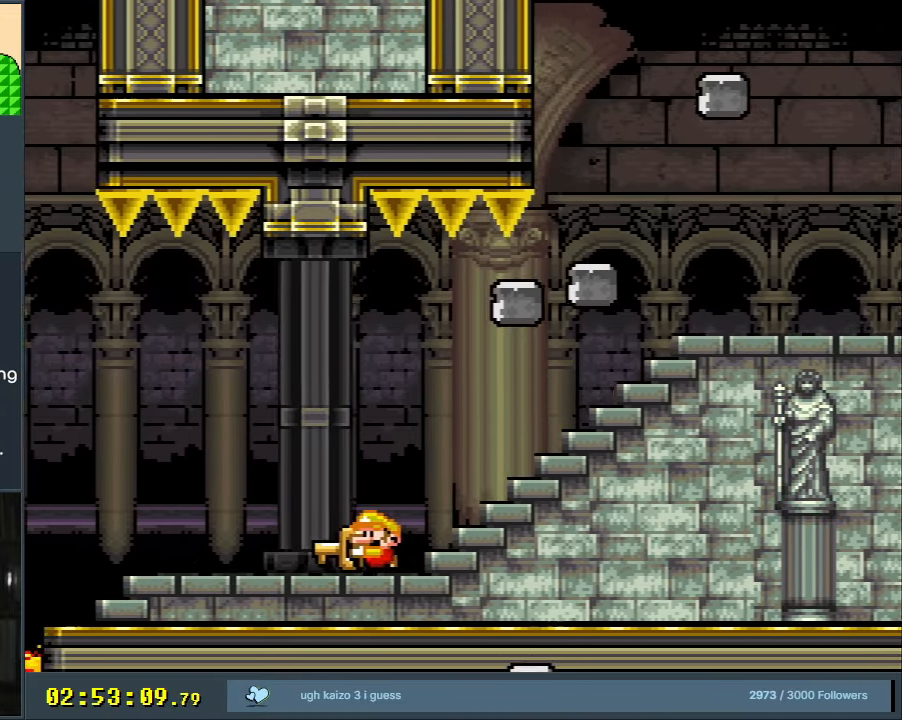
{"buttons": ["Y"], "events": [[150, "DPAD_LEFT", "up"]]}
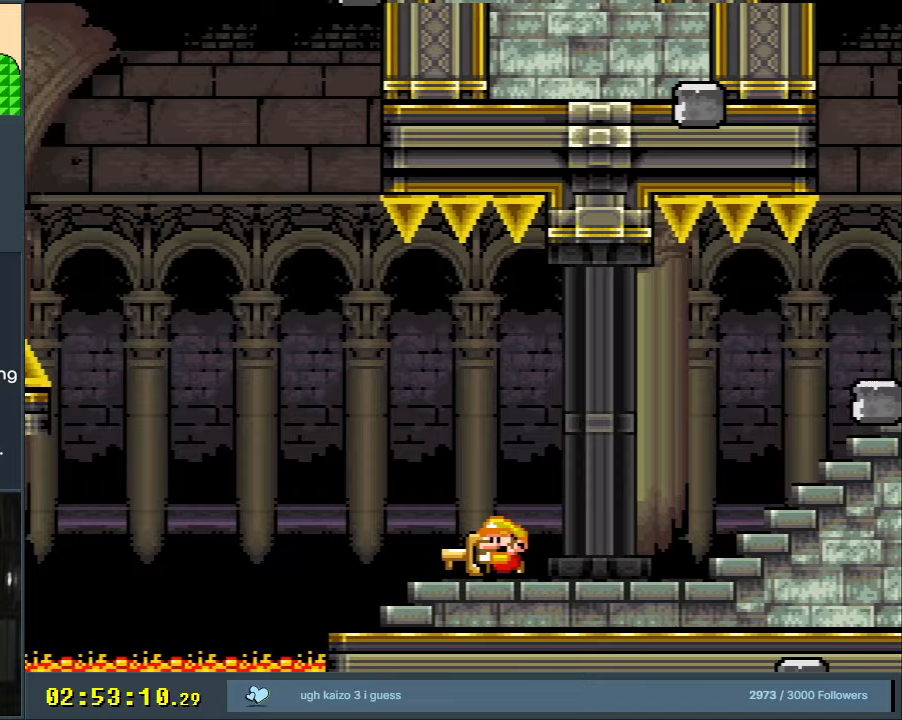
{"buttons": ["Y"], "events": []}
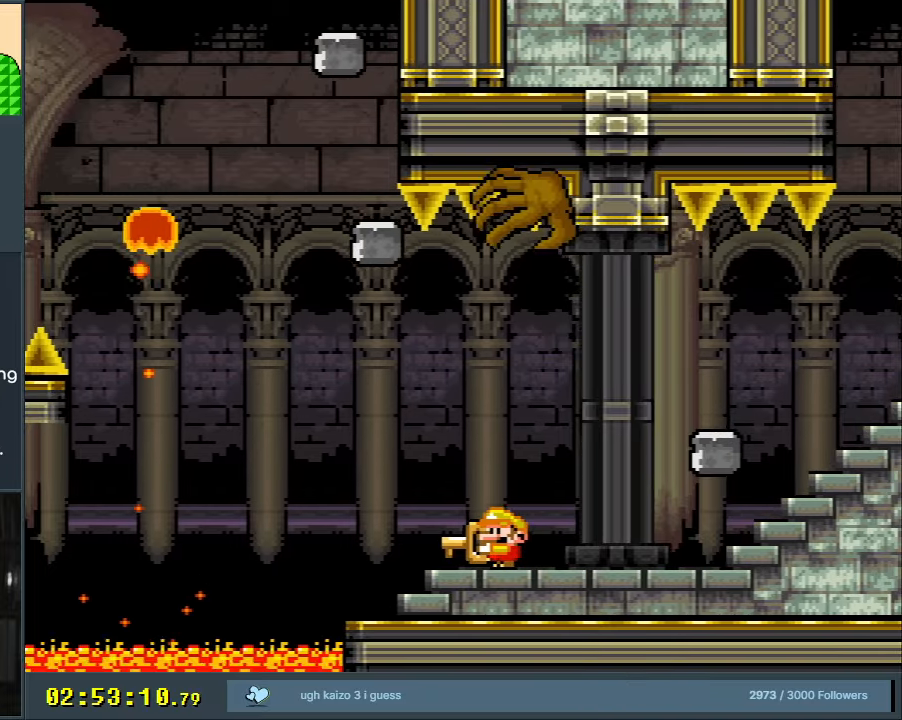
{"buttons": ["Y"], "events": [[33, "DPAD_LEFT", "down"], [217, "DPAD_LEFT", "up"]]}